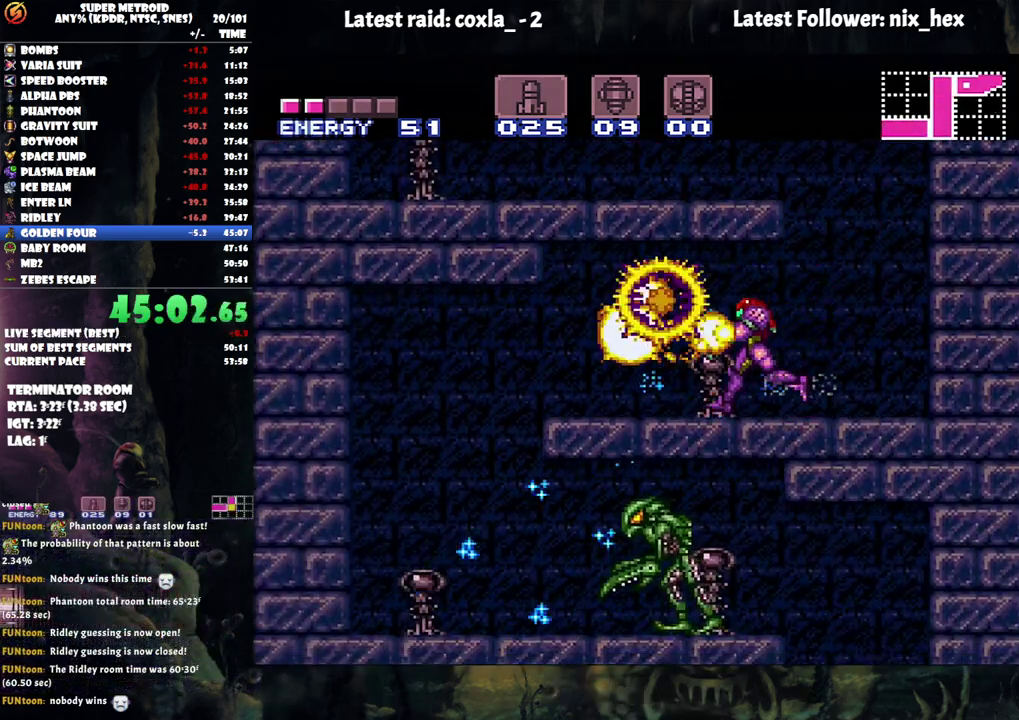
Gameplay with a controller (Nintendo layout); each line is a JSON object with the inputs held at the frame after it (dt_ms = milliseconds from this image to that frame). "events" lists button and stick changes between this image and that frame as [ms after this image, input, new state], when the widget could be followed in between. Not read: L3 R3.
{"dt_ms": 500, "buttons": ["A", "L1", "DPAD_RIGHT"], "events": [[317, "DPAD_LEFT", "up"], [417, "DPAD_RIGHT", "down"]]}
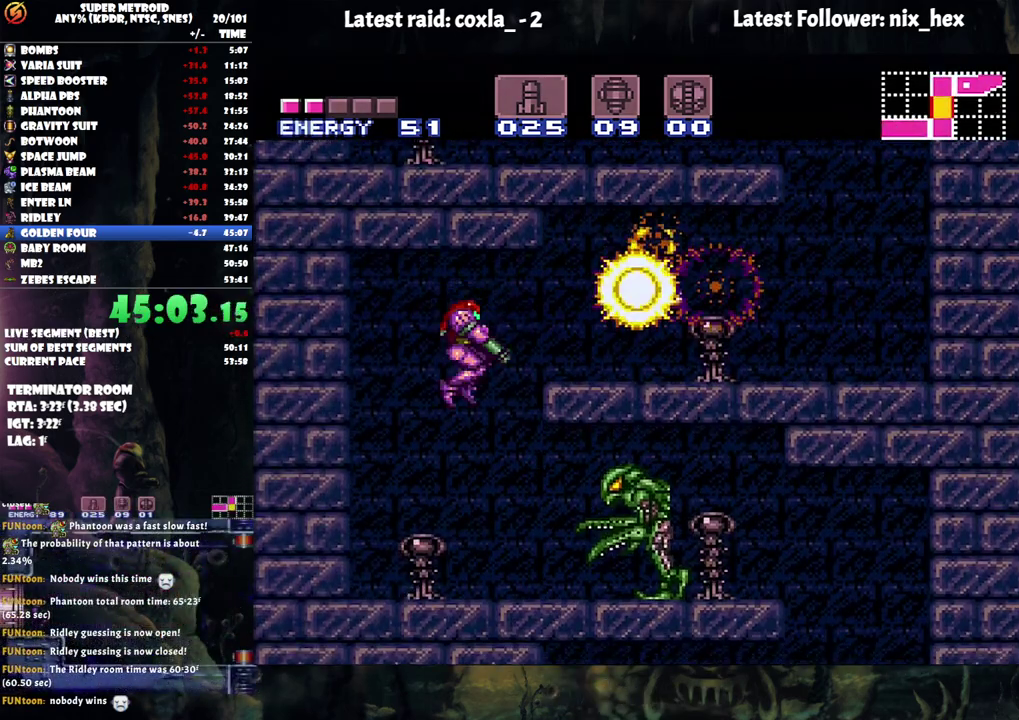
{"dt_ms": 500, "buttons": ["A", "L1", "DPAD_RIGHT"], "events": [[33, "Y", "down"], [183, "Y", "up"], [267, "Y", "down"], [383, "Y", "up"]]}
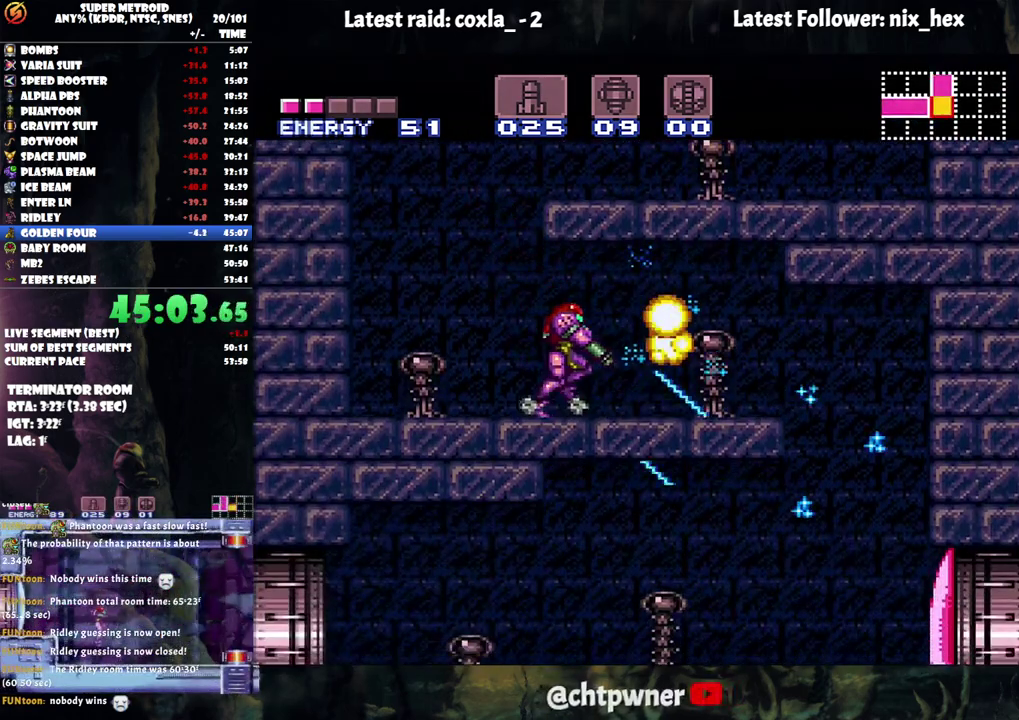
{"dt_ms": 500, "buttons": ["A", "X", "DPAD_LEFT"], "events": [[367, "L1", "up"], [467, "DPAD_RIGHT", "up"], [467, "X", "down"], [500, "DPAD_LEFT", "down"]]}
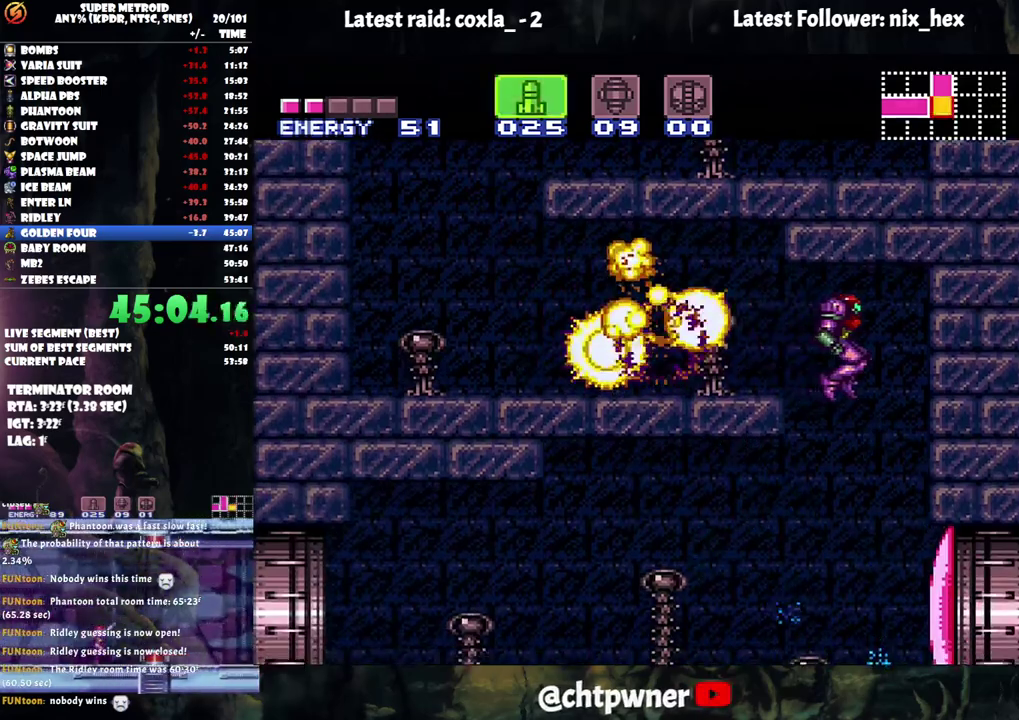
{"dt_ms": 500, "buttons": ["DPAD_RIGHT"], "events": [[67, "X", "up"], [133, "X", "down"], [217, "X", "up"], [333, "DPAD_LEFT", "up"], [483, "A", "up"], [483, "DPAD_RIGHT", "down"]]}
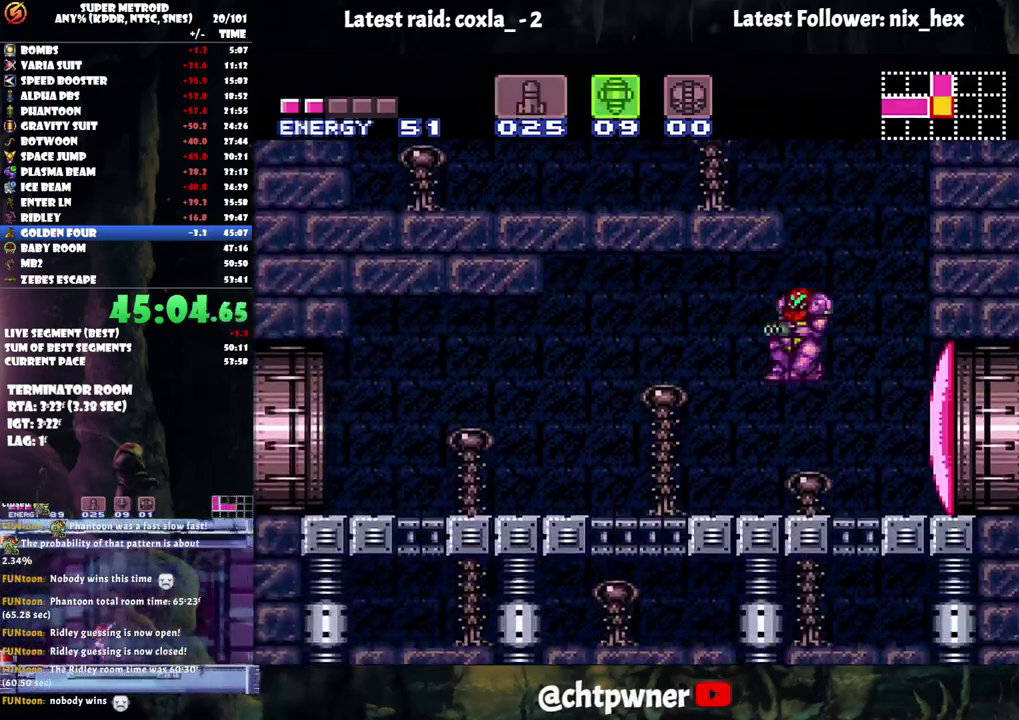
{"dt_ms": 500, "buttons": ["A", "DPAD_RIGHT"], "events": [[83, "A", "down"], [100, "DPAD_RIGHT", "up"], [117, "Y", "down"], [233, "Y", "up"], [467, "DPAD_RIGHT", "down"]]}
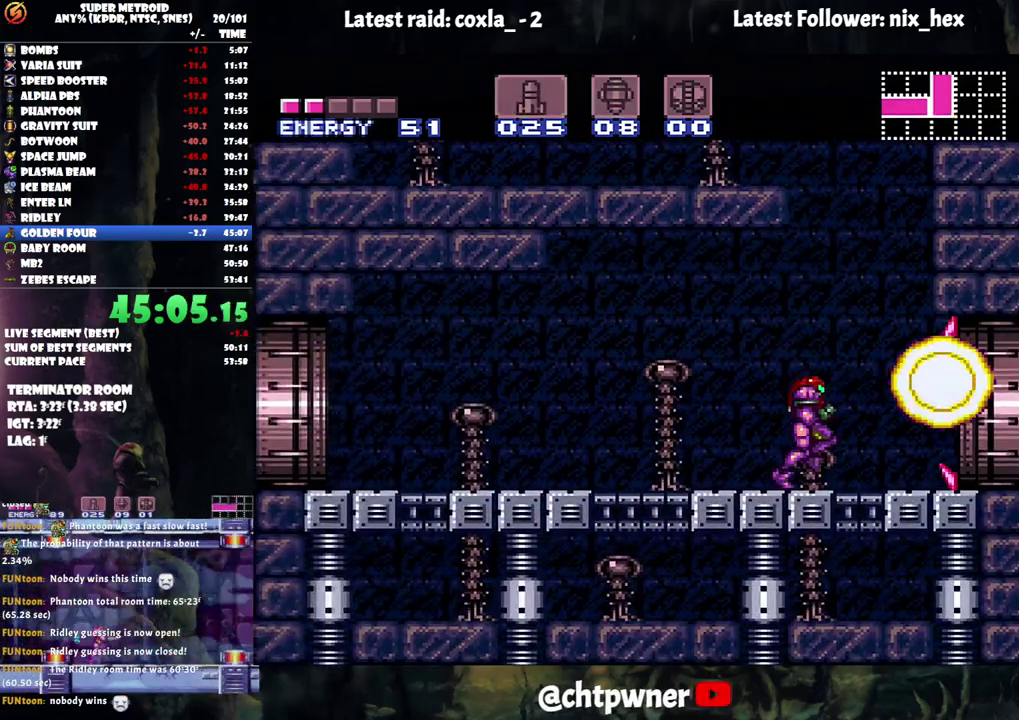
{"dt_ms": 500, "buttons": ["A", "DPAD_RIGHT"], "events": []}
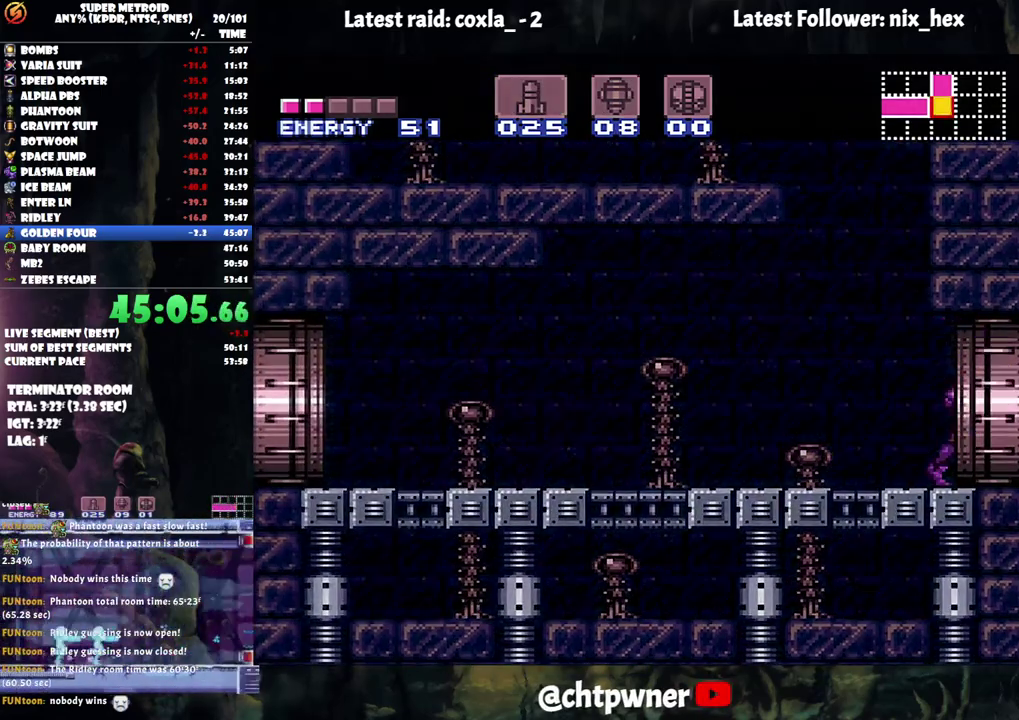
{"dt_ms": 500, "buttons": ["A", "DPAD_RIGHT"], "events": [[233, "DPAD_UP", "down"], [333, "DPAD_RIGHT", "up"], [383, "DPAD_RIGHT", "down"], [433, "DPAD_UP", "up"]]}
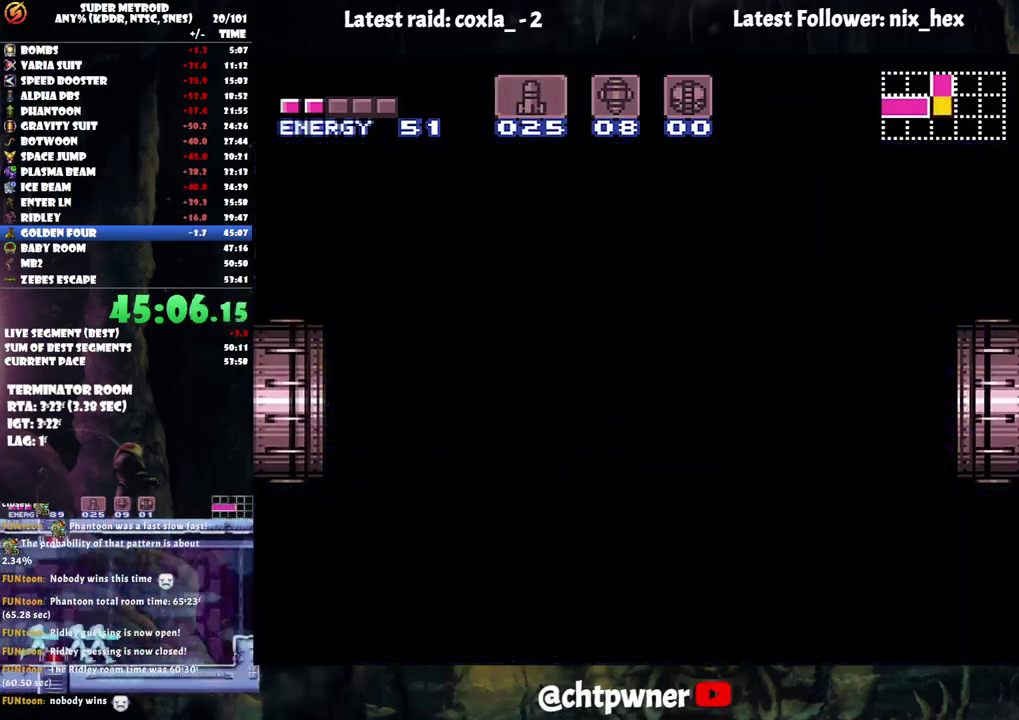
{"dt_ms": 500, "buttons": ["A", "DPAD_RIGHT"], "events": []}
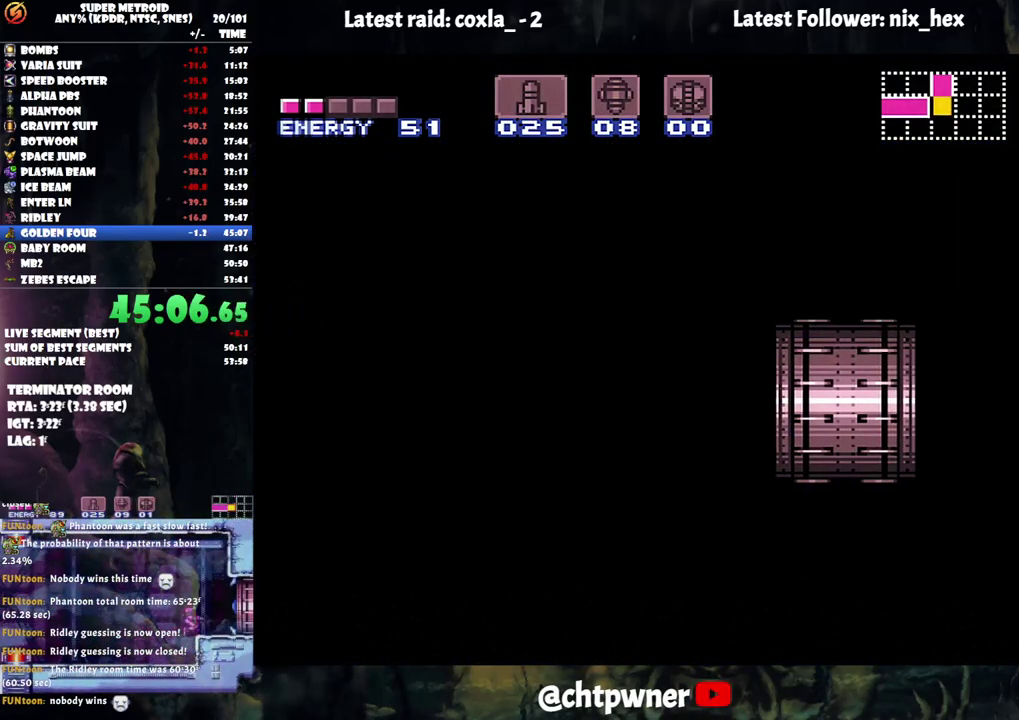
{"dt_ms": 500, "buttons": ["A", "DPAD_RIGHT"], "events": []}
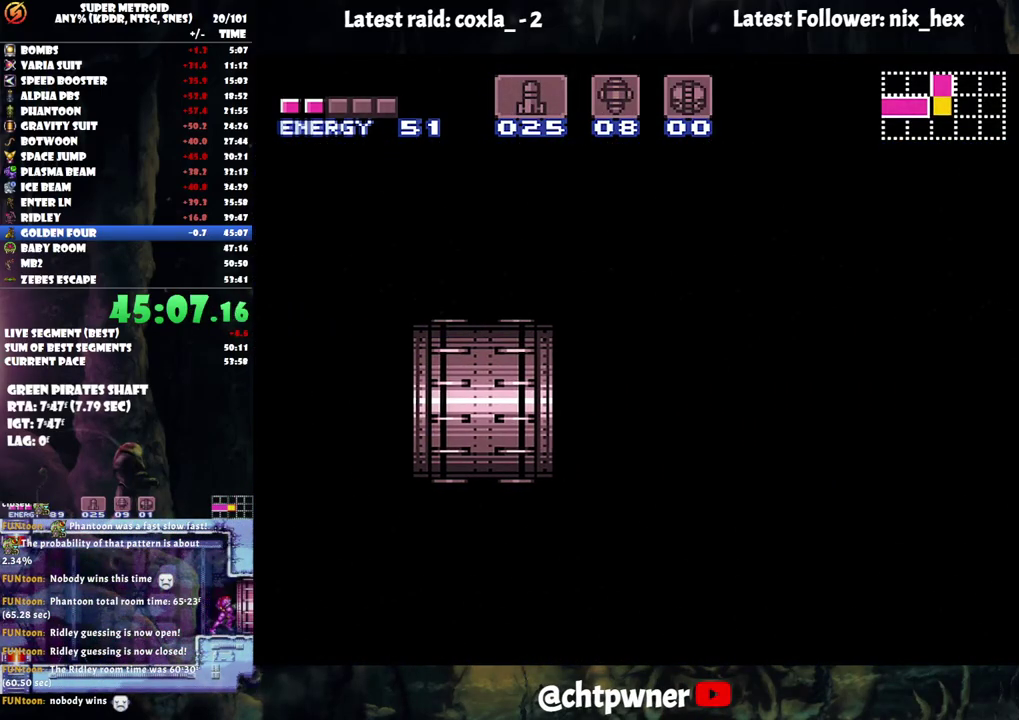
{"dt_ms": 1000, "buttons": ["A", "DPAD_RIGHT"], "events": []}
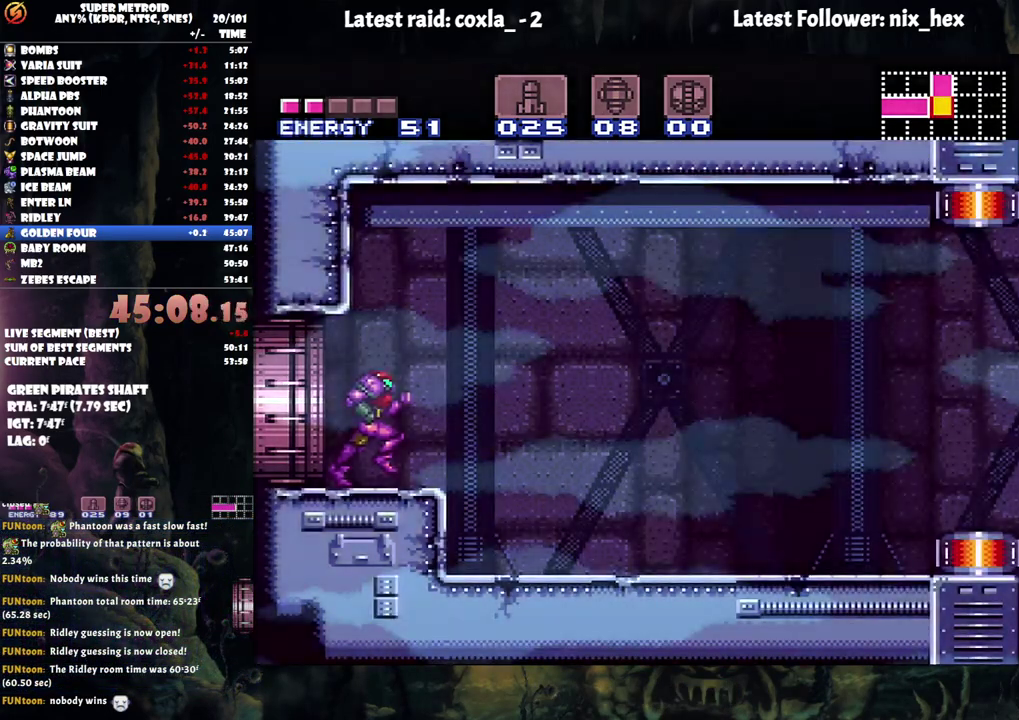
{"dt_ms": 500, "buttons": ["A", "DPAD_RIGHT"], "events": []}
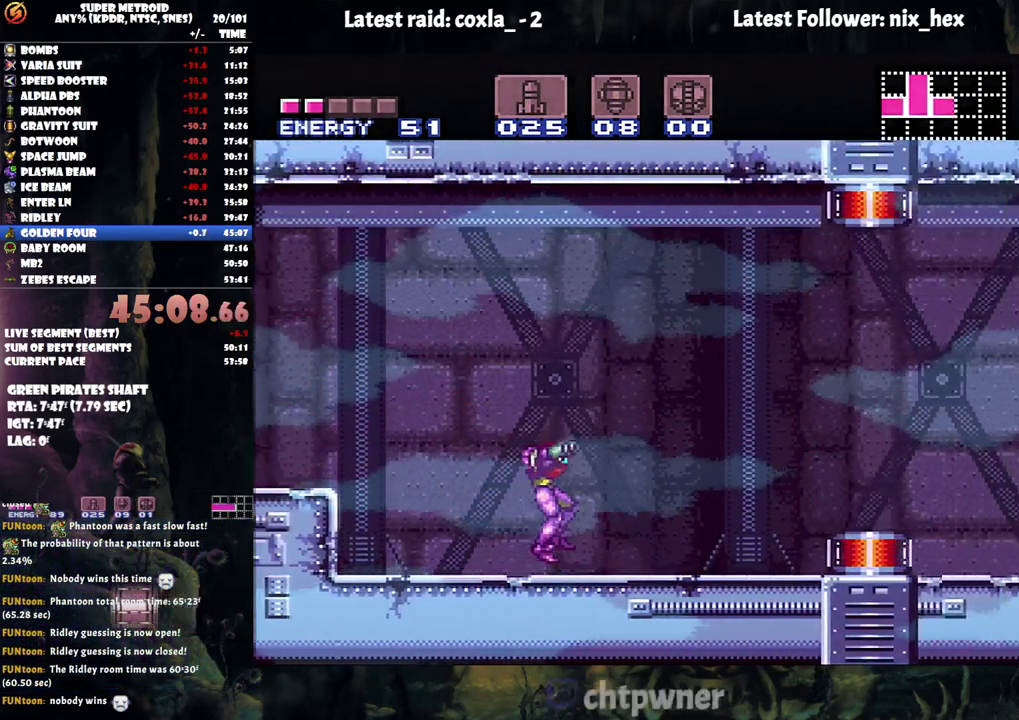
{"dt_ms": 500, "buttons": ["A", "L1", "R1", "DPAD_RIGHT"], "events": [[167, "R1", "down"], [250, "R1", "up"], [317, "L1", "down"], [317, "R1", "down"], [400, "L1", "up"], [400, "R1", "up"], [467, "L1", "down"], [467, "R1", "down"]]}
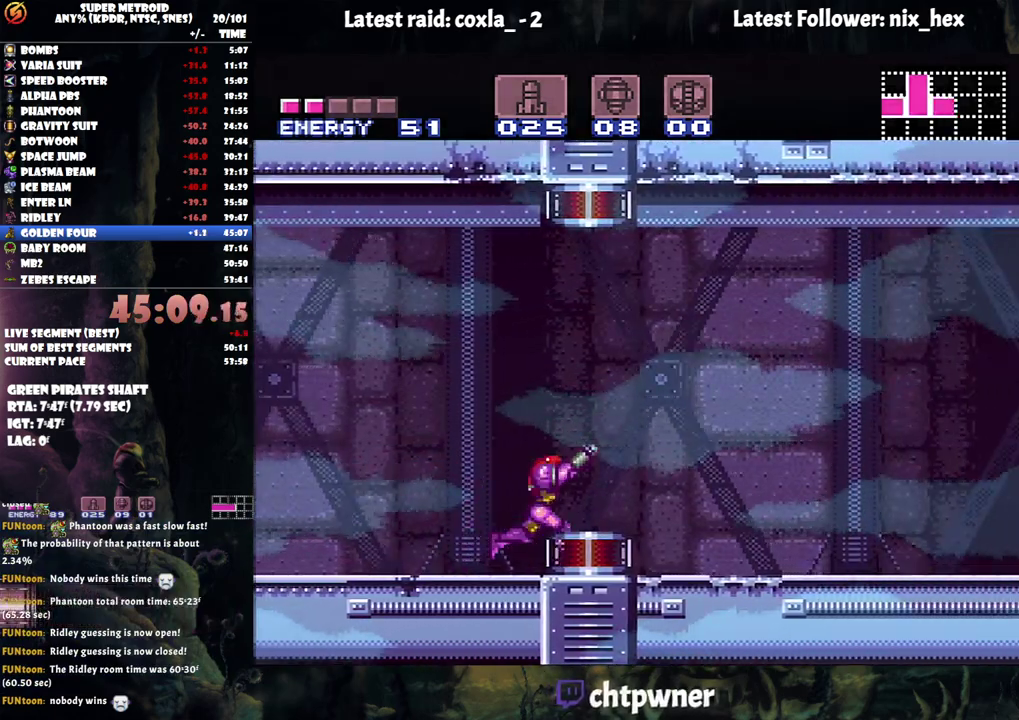
{"dt_ms": 500, "buttons": ["A", "L1", "R1", "DPAD_RIGHT"], "events": [[67, "L1", "up"], [67, "R1", "up"], [150, "L1", "down"], [150, "R1", "down"], [217, "R1", "up"], [233, "L1", "up"], [300, "L1", "down"], [317, "R1", "down"], [417, "L1", "up"], [417, "R1", "up"], [500, "L1", "down"], [500, "R1", "down"]]}
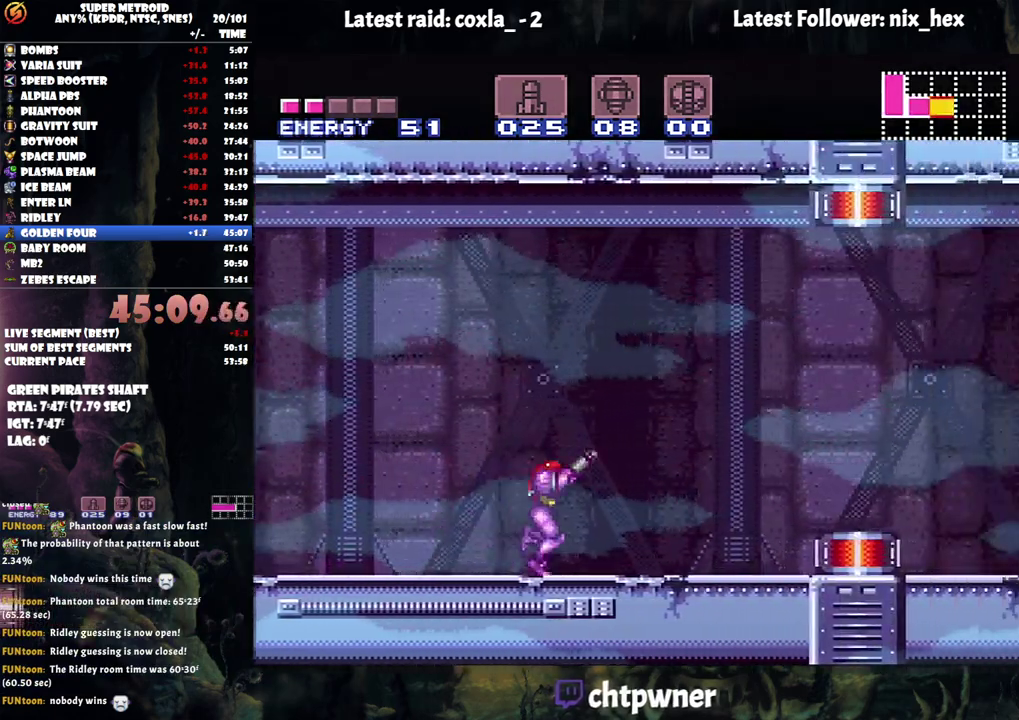
{"dt_ms": 500, "buttons": ["A", "Y", "DPAD_RIGHT"], "events": [[67, "L1", "up"], [100, "R1", "up"], [133, "L1", "down"], [167, "R1", "down"], [233, "R1", "up"], [267, "L1", "up"], [450, "Y", "down"]]}
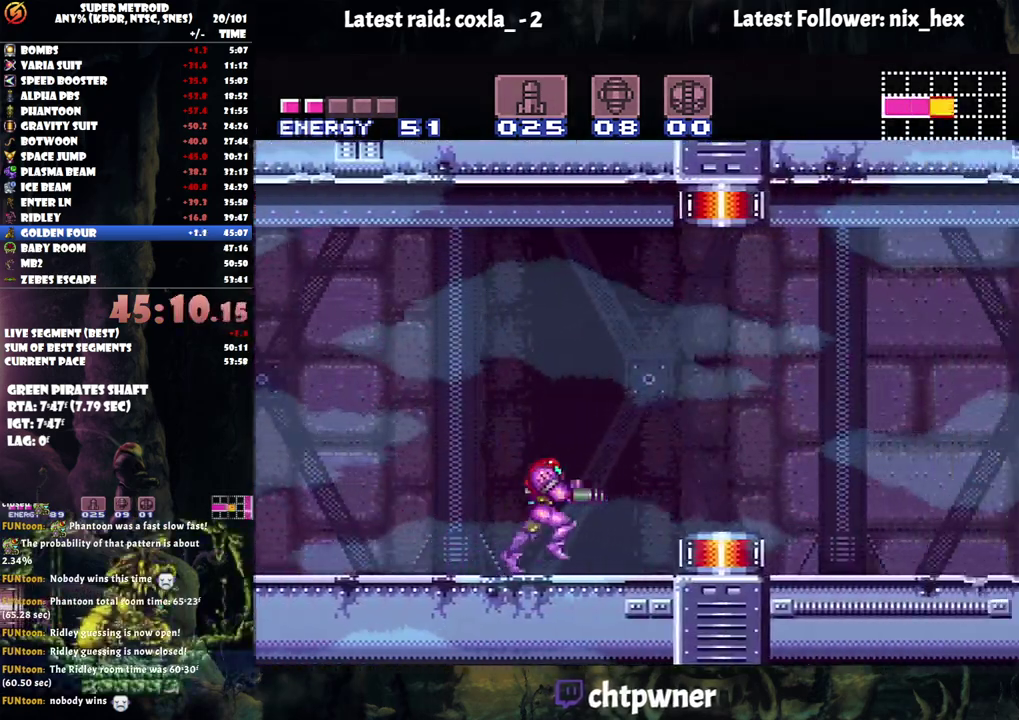
{"dt_ms": 500, "buttons": ["A", "DPAD_RIGHT"], "events": [[83, "Y", "up"]]}
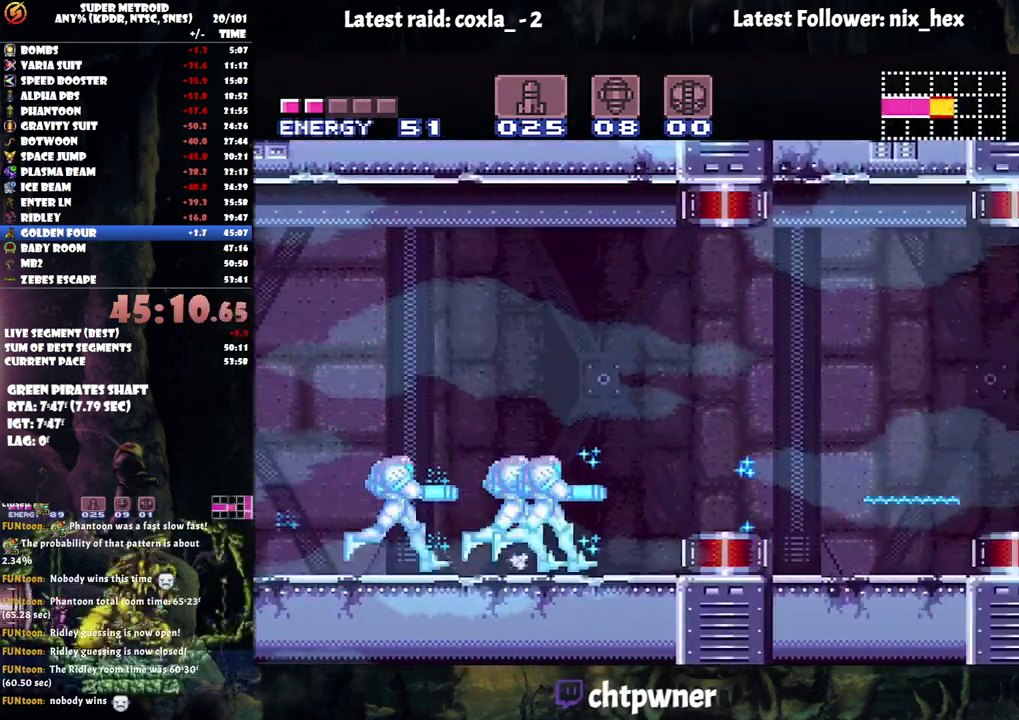
{"dt_ms": 500, "buttons": ["A", "DPAD_RIGHT"], "events": [[333, "B", "down"], [483, "B", "up"]]}
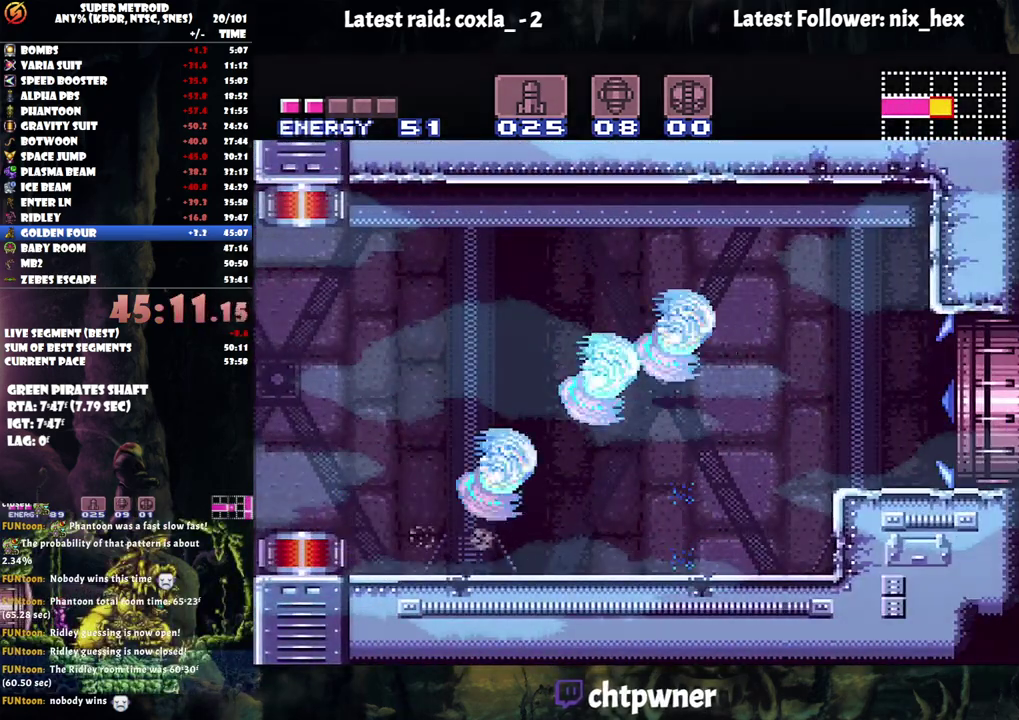
{"dt_ms": 500, "buttons": ["DPAD_RIGHT"], "events": [[33, "A", "up"]]}
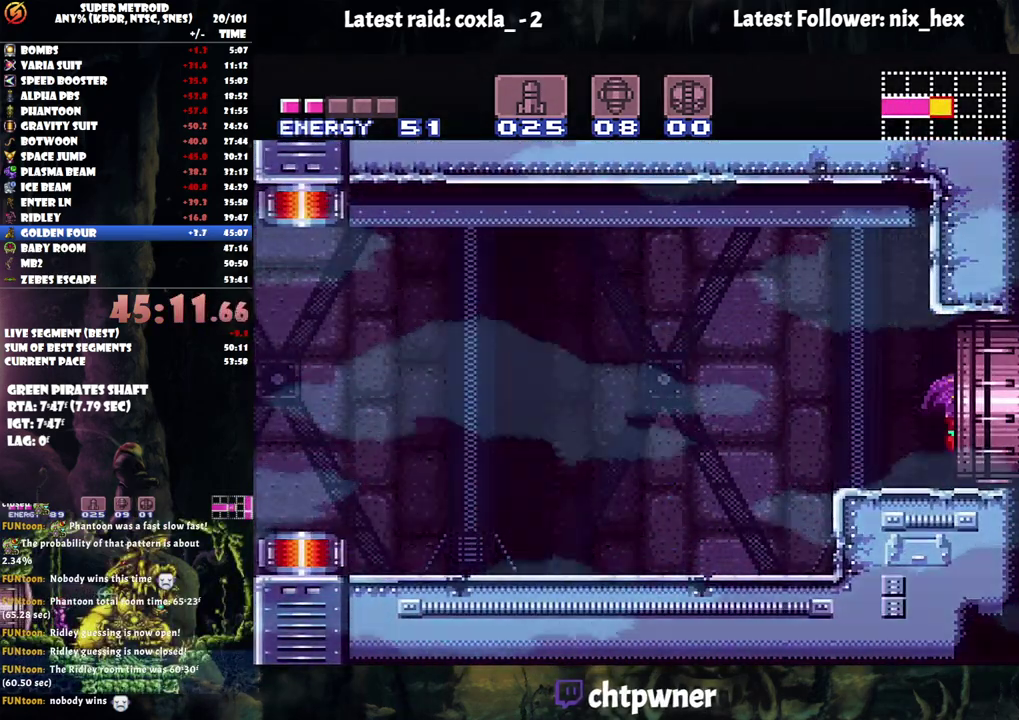
{"dt_ms": 500, "buttons": [], "events": [[333, "DPAD_RIGHT", "up"]]}
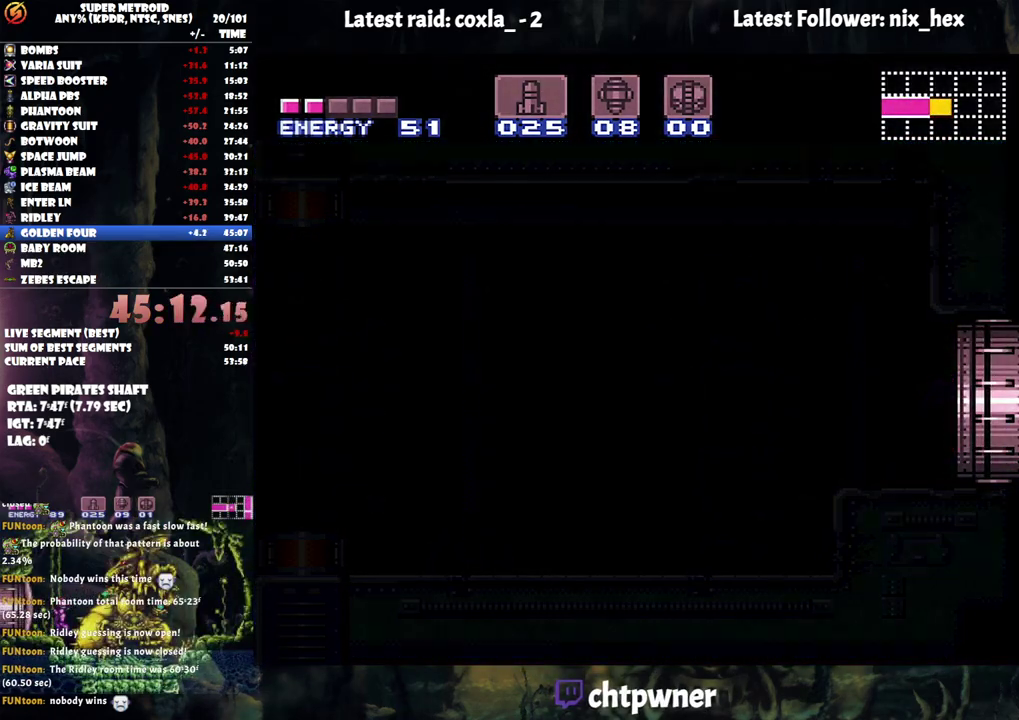
{"dt_ms": 500, "buttons": [], "events": []}
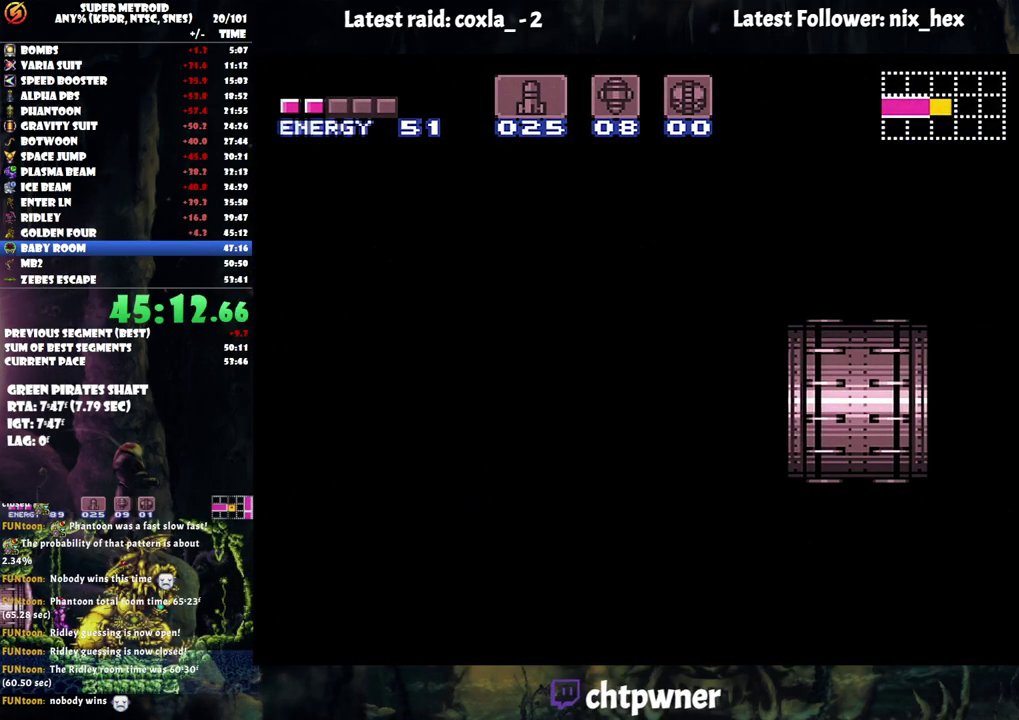
{"dt_ms": 500, "buttons": [], "events": []}
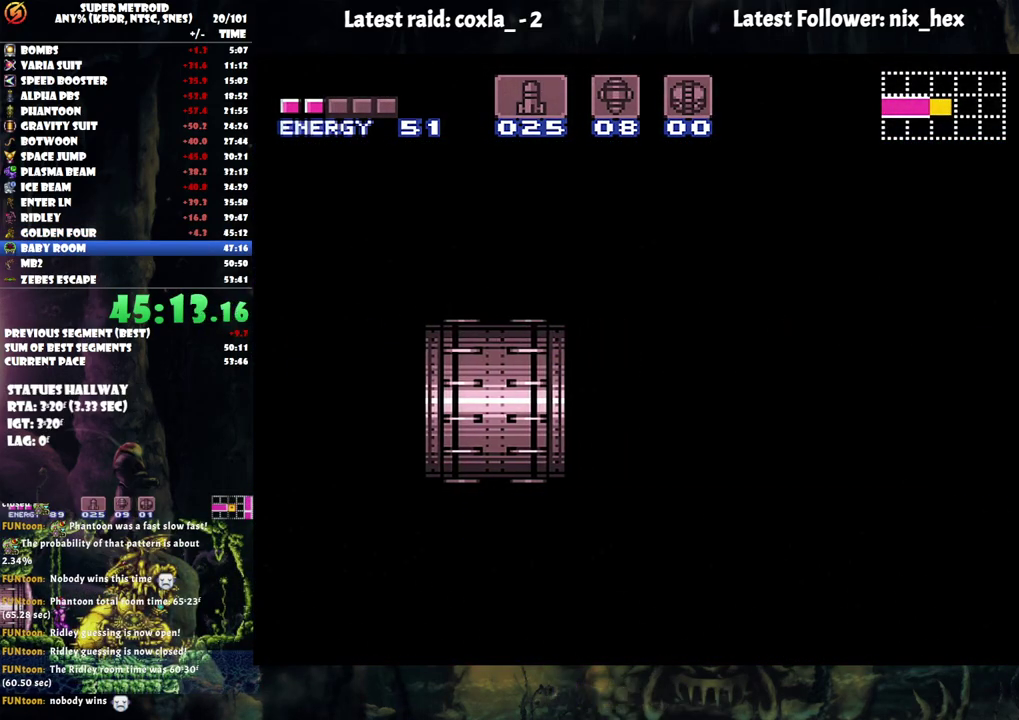
{"dt_ms": 500, "buttons": [], "events": []}
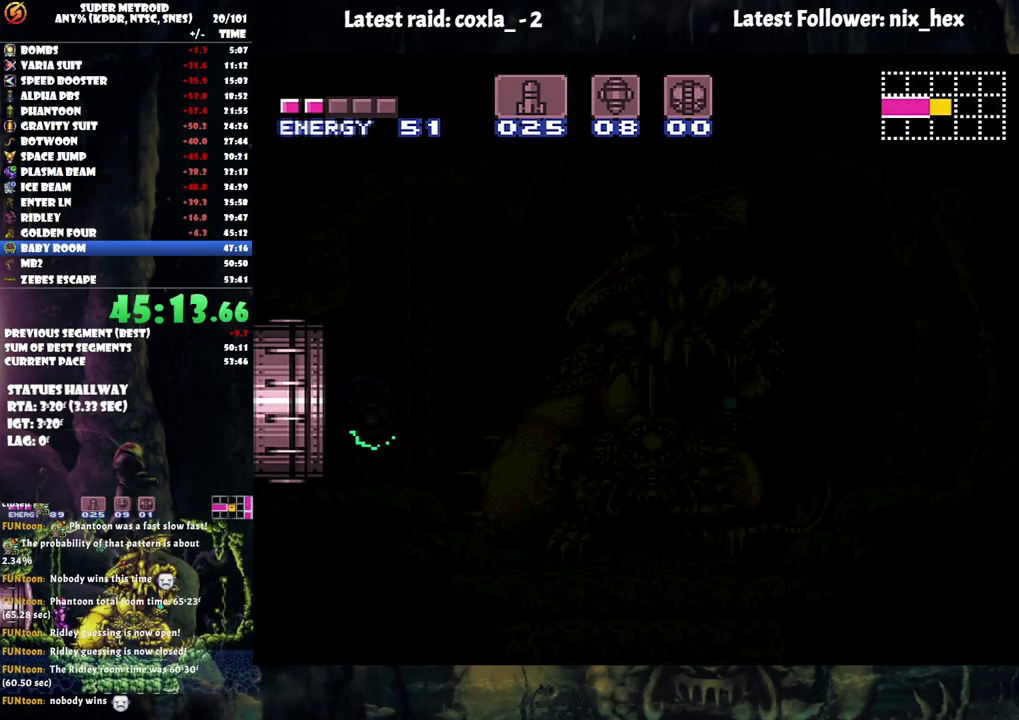
{"dt_ms": 500, "buttons": [], "events": []}
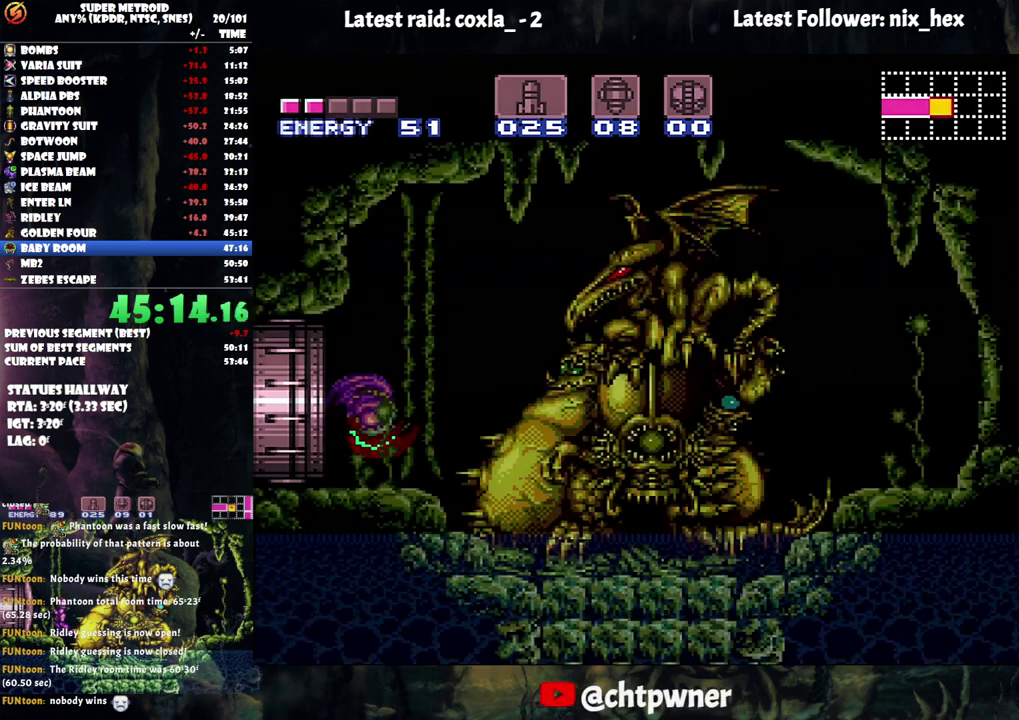
{"dt_ms": 500, "buttons": [], "events": []}
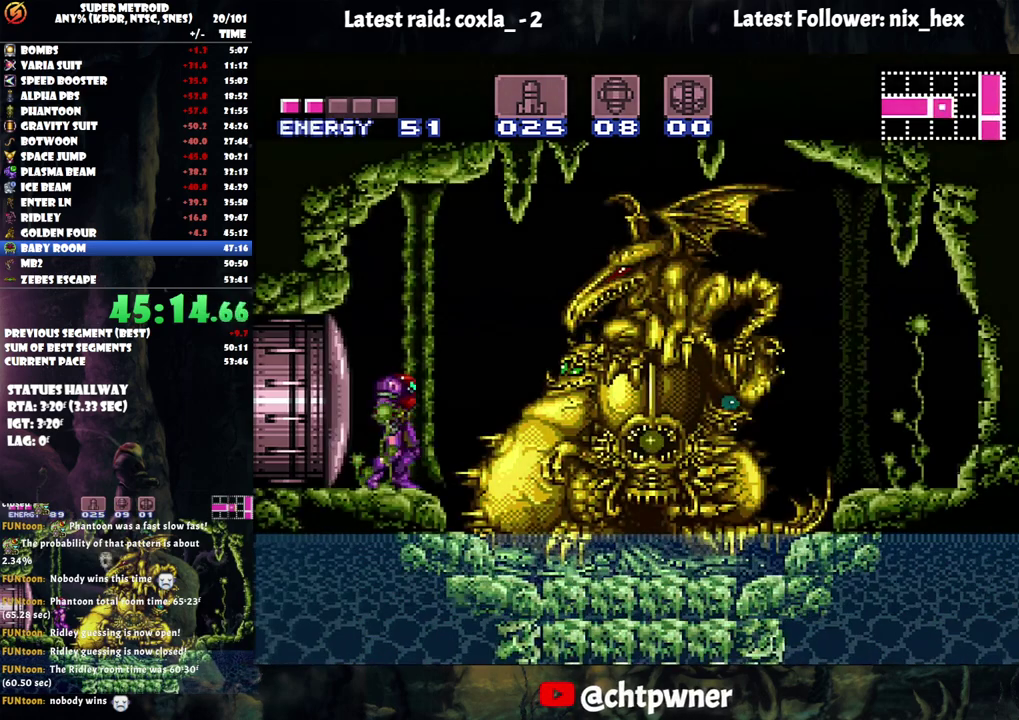
{"dt_ms": 500, "buttons": [], "events": []}
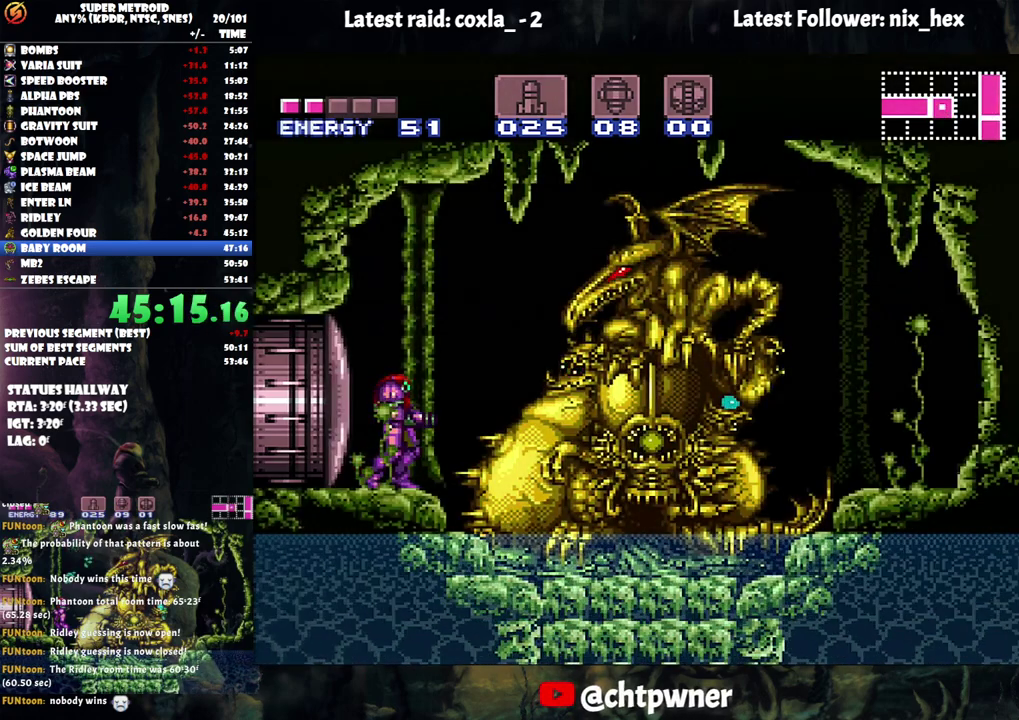
{"dt_ms": 500, "buttons": ["DPAD_RIGHT"], "events": [[500, "DPAD_RIGHT", "down"]]}
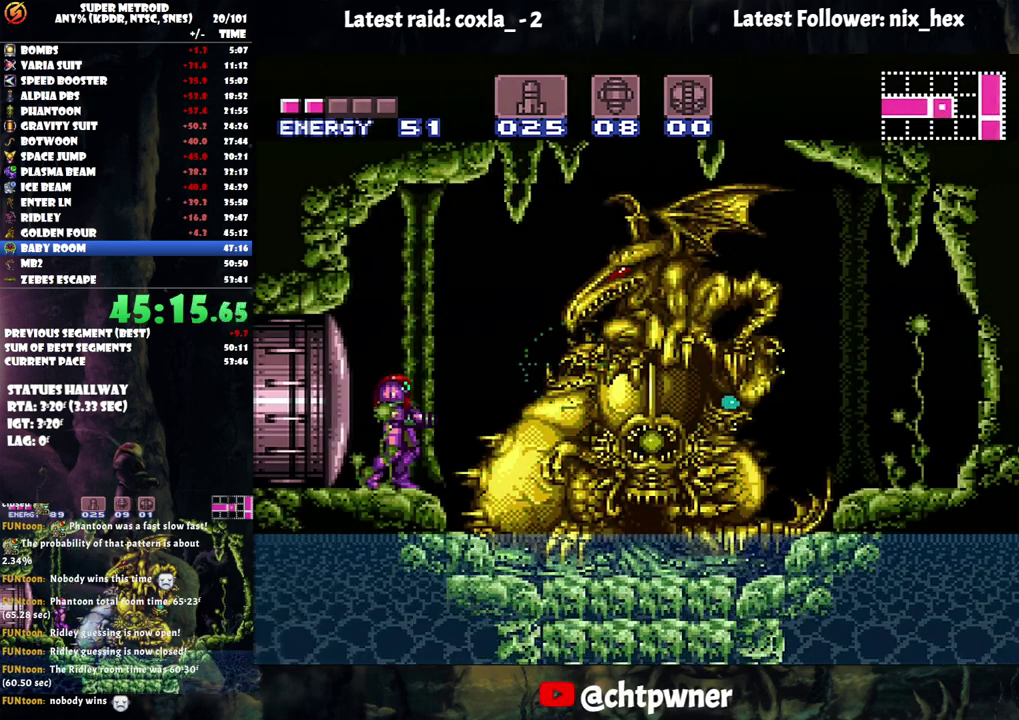
{"dt_ms": 500, "buttons": ["R1"], "events": [[183, "DPAD_RIGHT", "up"], [283, "DPAD_LEFT", "down"], [383, "DPAD_LEFT", "up"], [417, "R1", "down"]]}
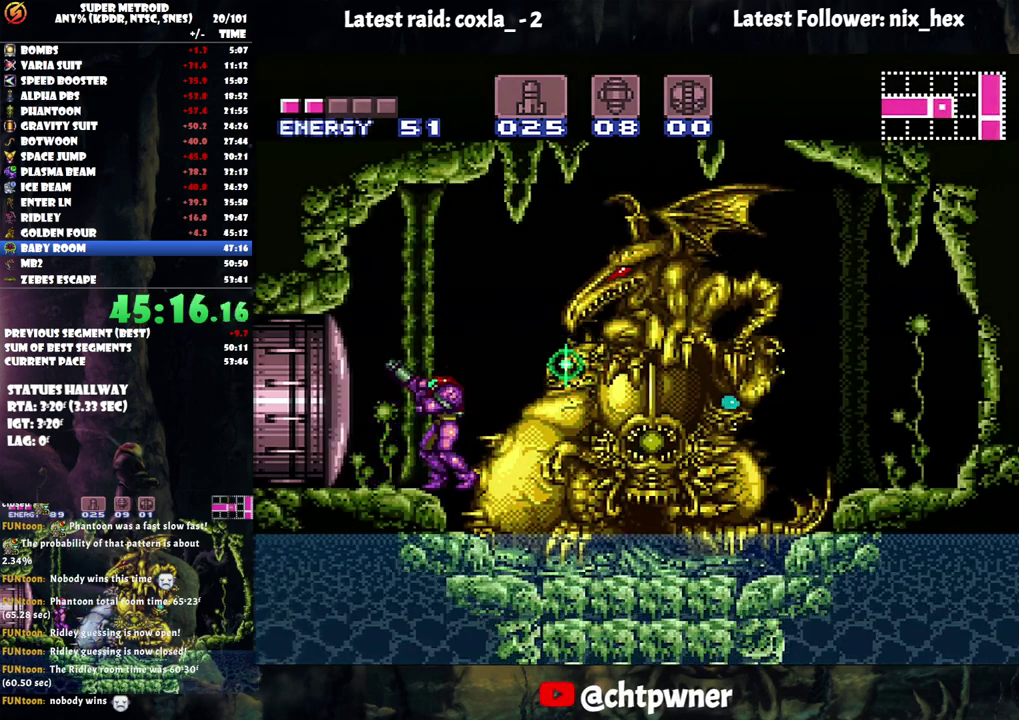
{"dt_ms": 500, "buttons": ["Y", "R1"], "events": [[50, "Y", "down"]]}
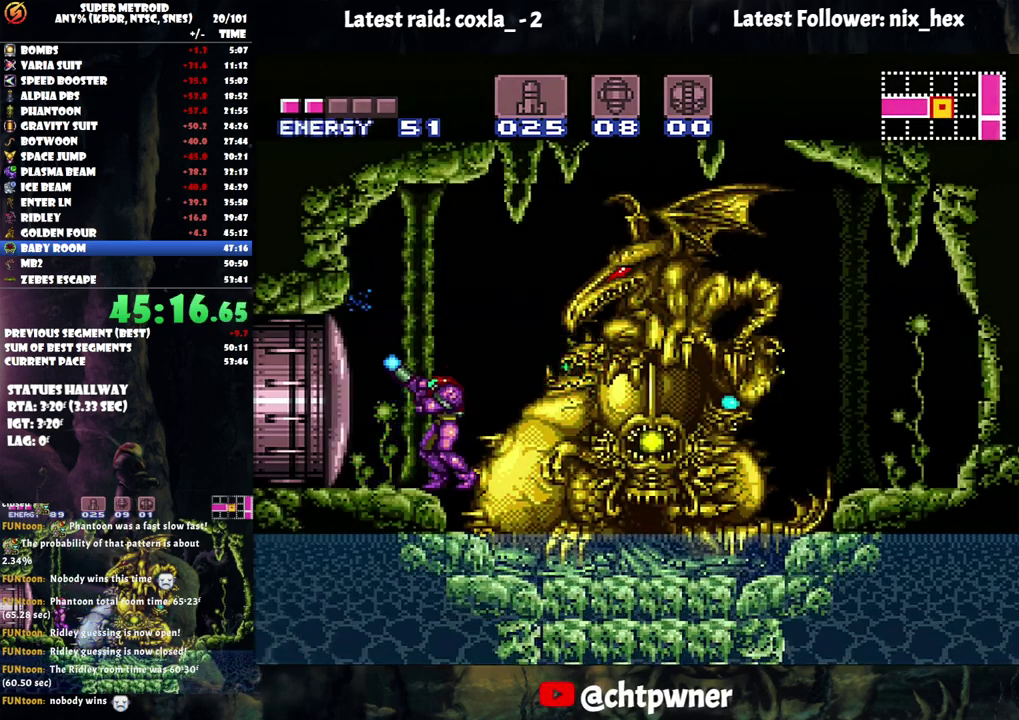
{"dt_ms": 500, "buttons": [], "events": [[50, "Y", "up"], [67, "R1", "up"]]}